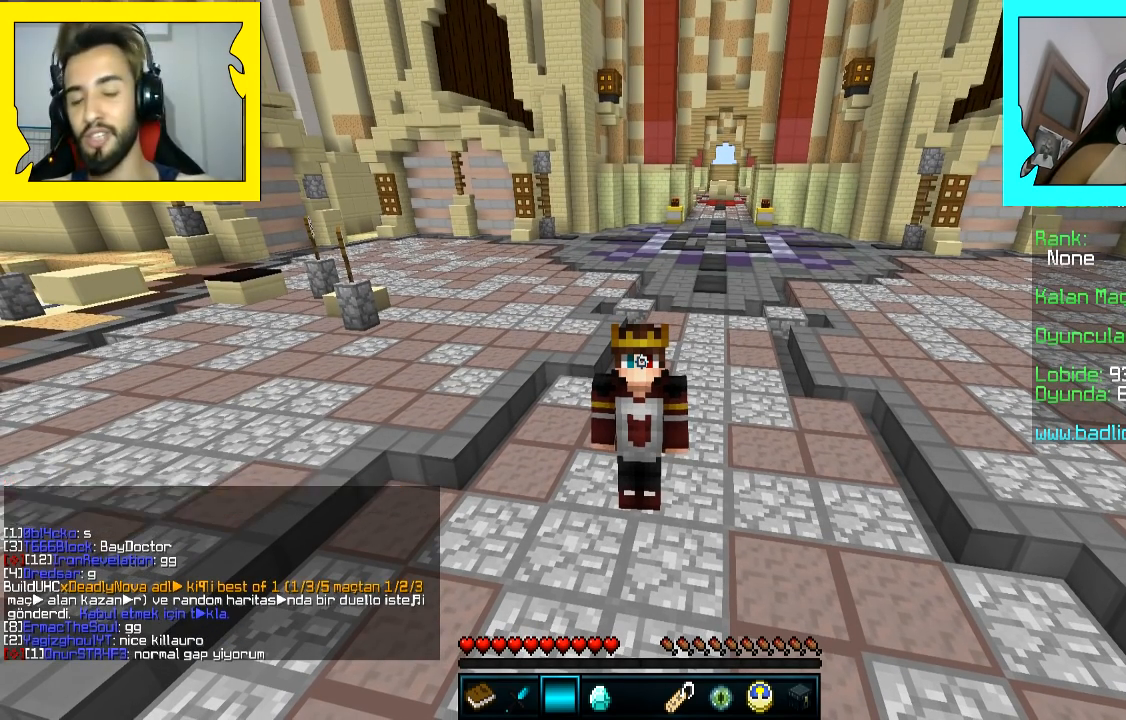
Gameplay with keyboard and mouse; each line is a JSON object with the keys and mouse buttons held at the frame after it. "events" lists presses ("down") and releases ("up") of "a", "d", "s", "space", "w", "mouse_left" and "mouse_right" between this image and that frame as [ms after this image, input, new state], when the widget could be followed in between. "mouse_left", "mouse_right" = the "left", "right" buttons of the "mouse" list. No other keys are recorded. Fast repeated clicks can show as one long hold. Mouse movement is not recorded.
{"keys": [], "mouse": ["right"], "events": [[117, "d", "down"], [150, "d", "up"], [150, "w", "down"], [267, "mouse_right", "down"], [283, "w", "up"]]}
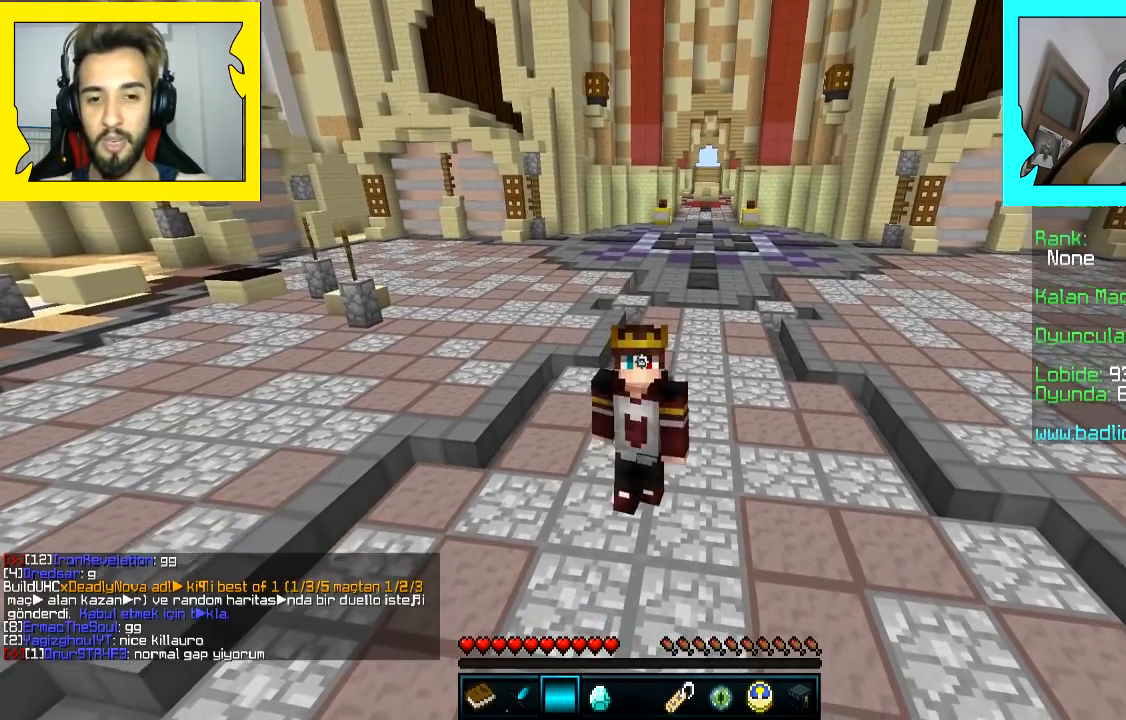
{"keys": [], "mouse": [], "events": [[67, "mouse_right", "up"]]}
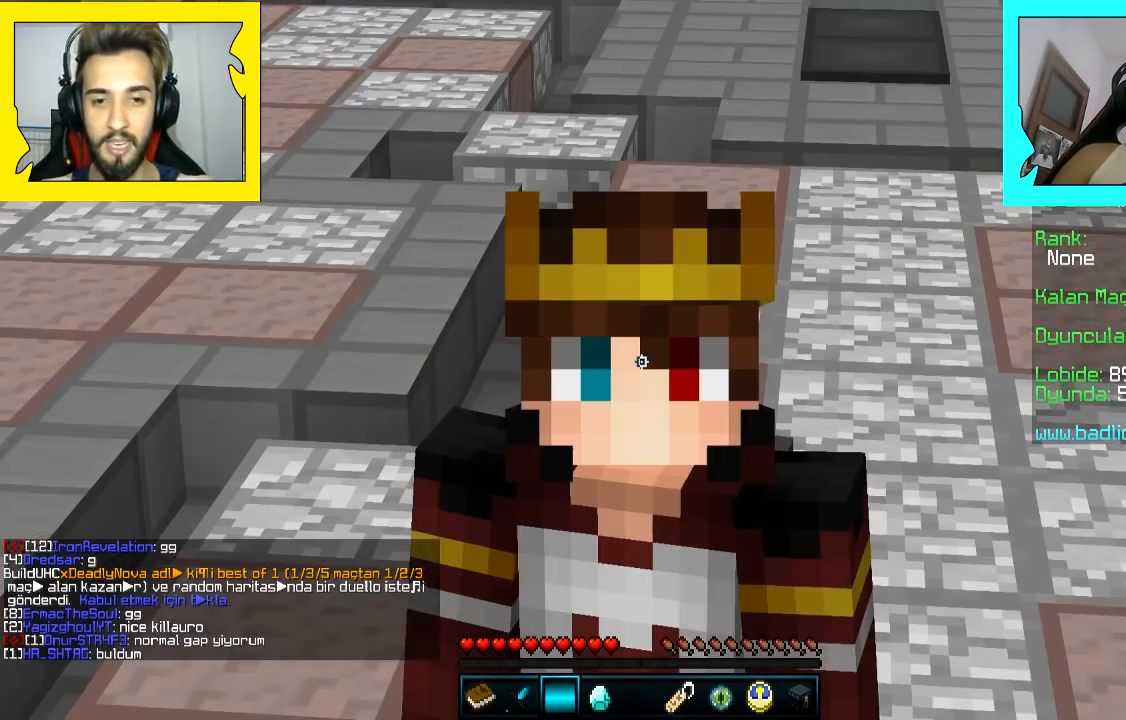
{"keys": [], "mouse": [], "events": []}
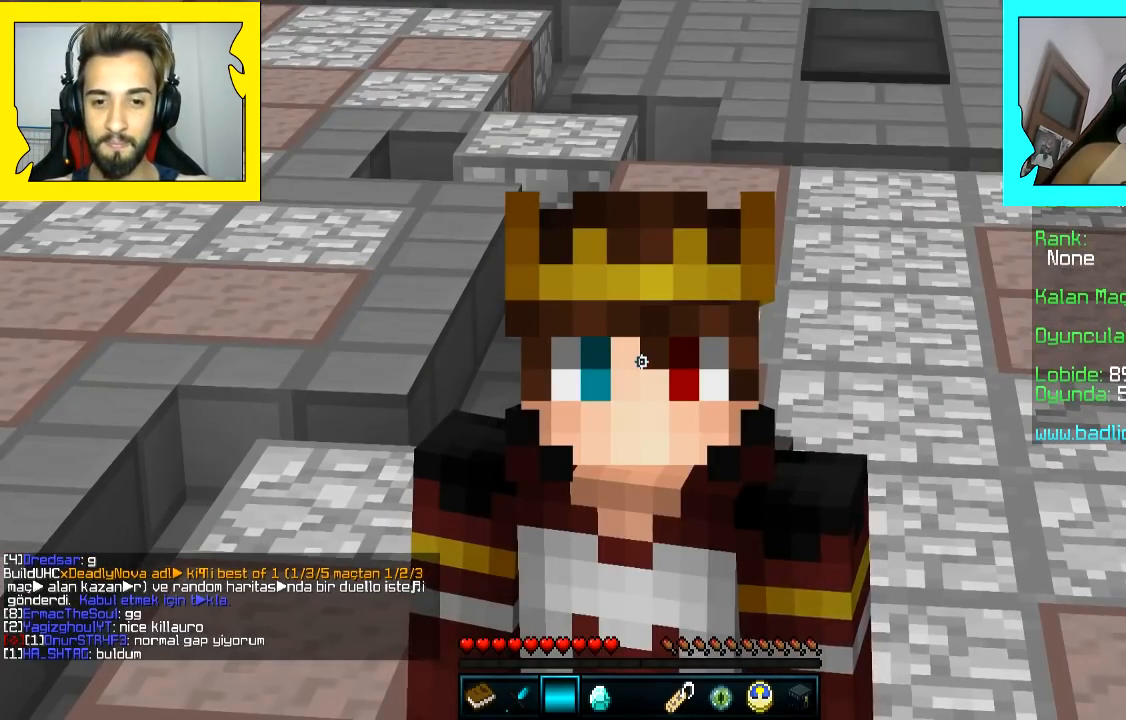
{"keys": [], "mouse": [], "events": []}
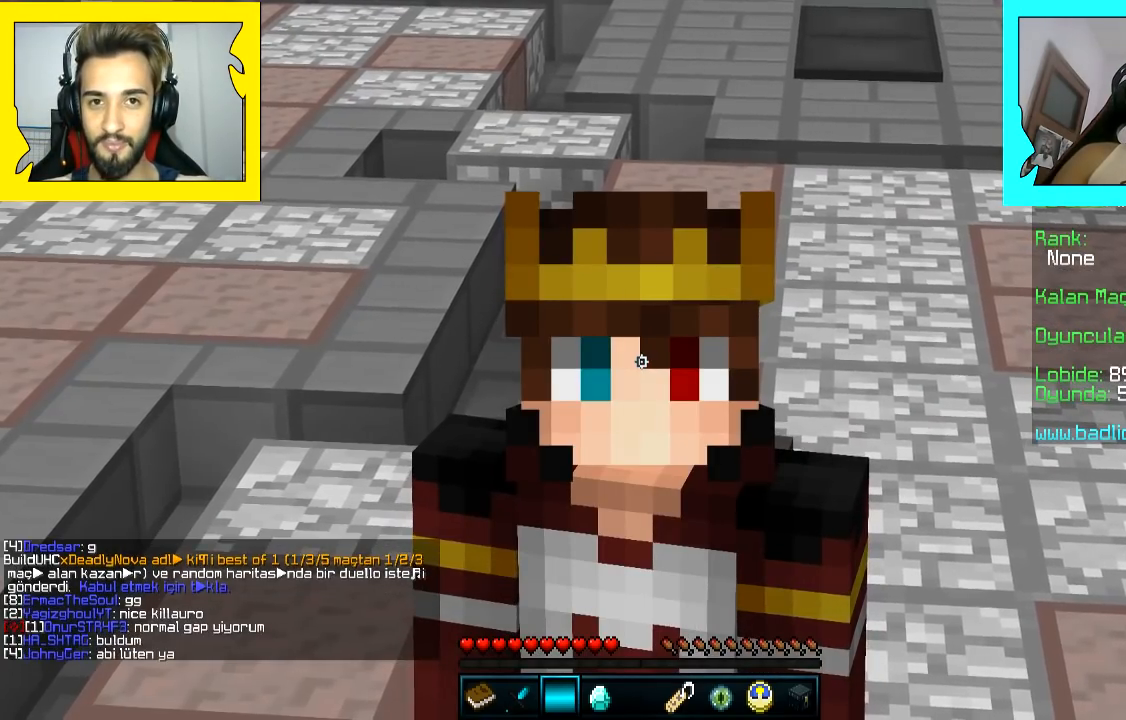
{"keys": [], "mouse": [], "events": []}
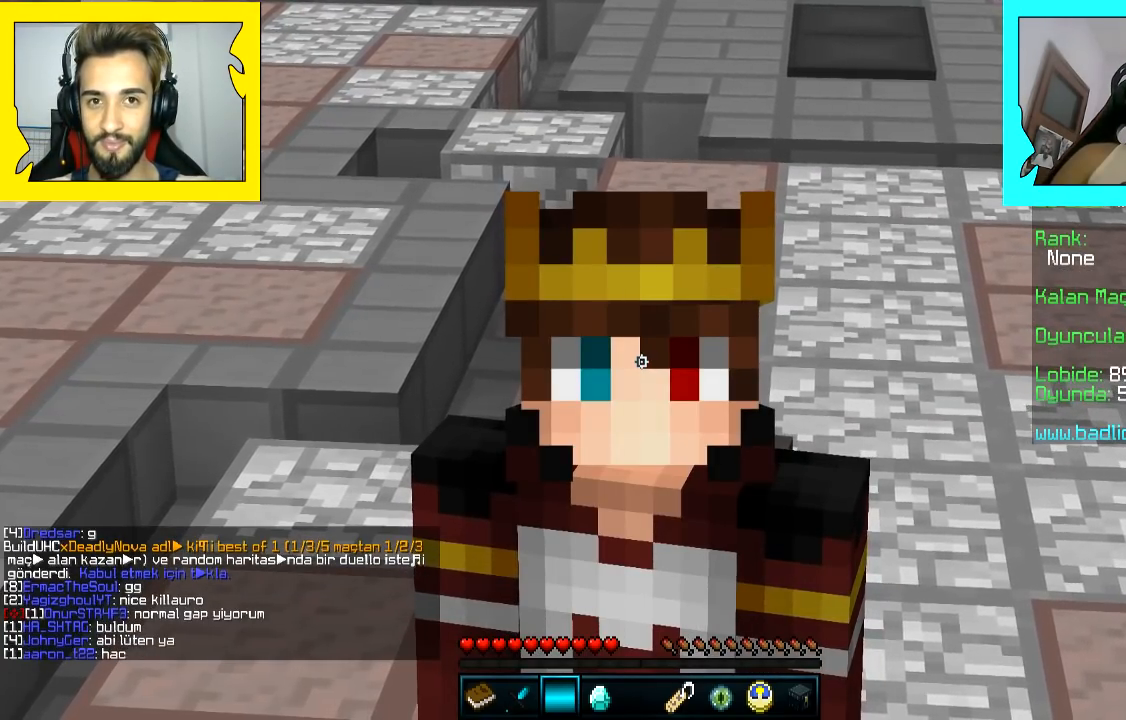
{"keys": [], "mouse": [], "events": []}
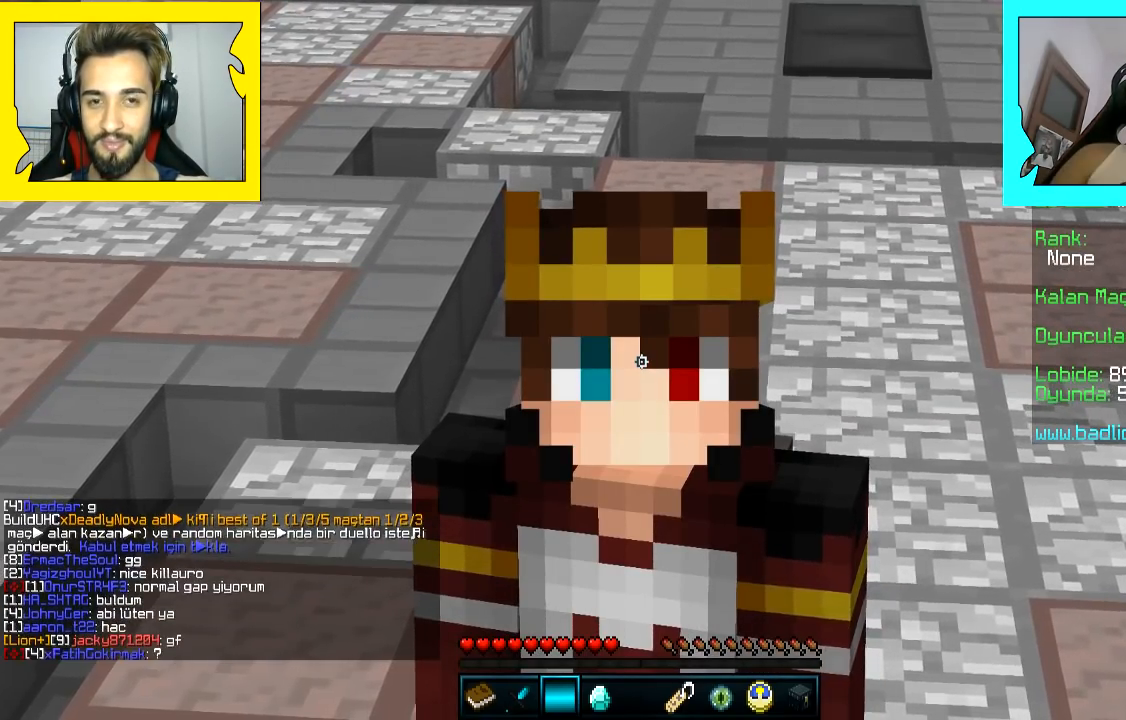
{"keys": [], "mouse": ["left", "right"], "events": [[350, "mouse_left", "down"], [350, "mouse_right", "down"], [450, "mouse_left", "up"], [467, "mouse_right", "up"], [500, "mouse_left", "down"], [500, "mouse_right", "down"]]}
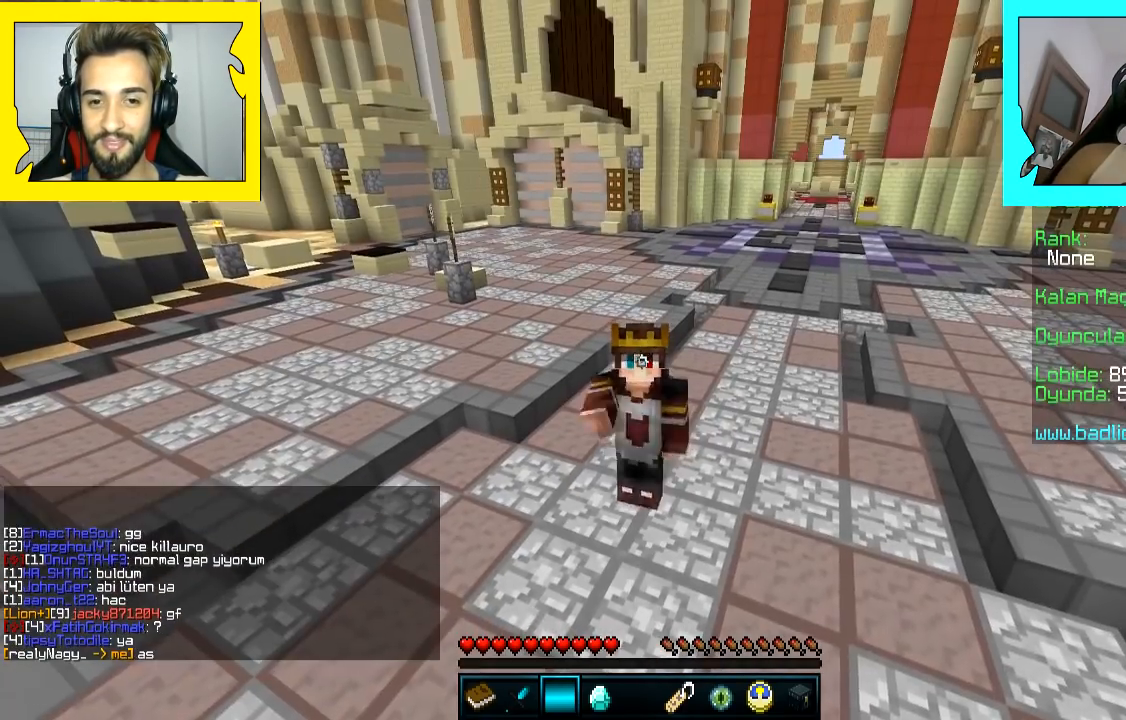
{"keys": [], "mouse": ["left", "right"], "events": [[67, "mouse_left", "up"], [67, "mouse_right", "up"], [133, "mouse_left", "down"], [133, "mouse_right", "down"], [217, "mouse_left", "up"], [217, "mouse_right", "up"], [267, "mouse_left", "down"], [267, "mouse_right", "down"], [317, "mouse_left", "up"], [317, "mouse_right", "up"], [383, "mouse_left", "down"], [383, "mouse_right", "down"], [433, "mouse_left", "up"], [433, "mouse_right", "up"], [483, "mouse_left", "down"], [483, "mouse_right", "down"]]}
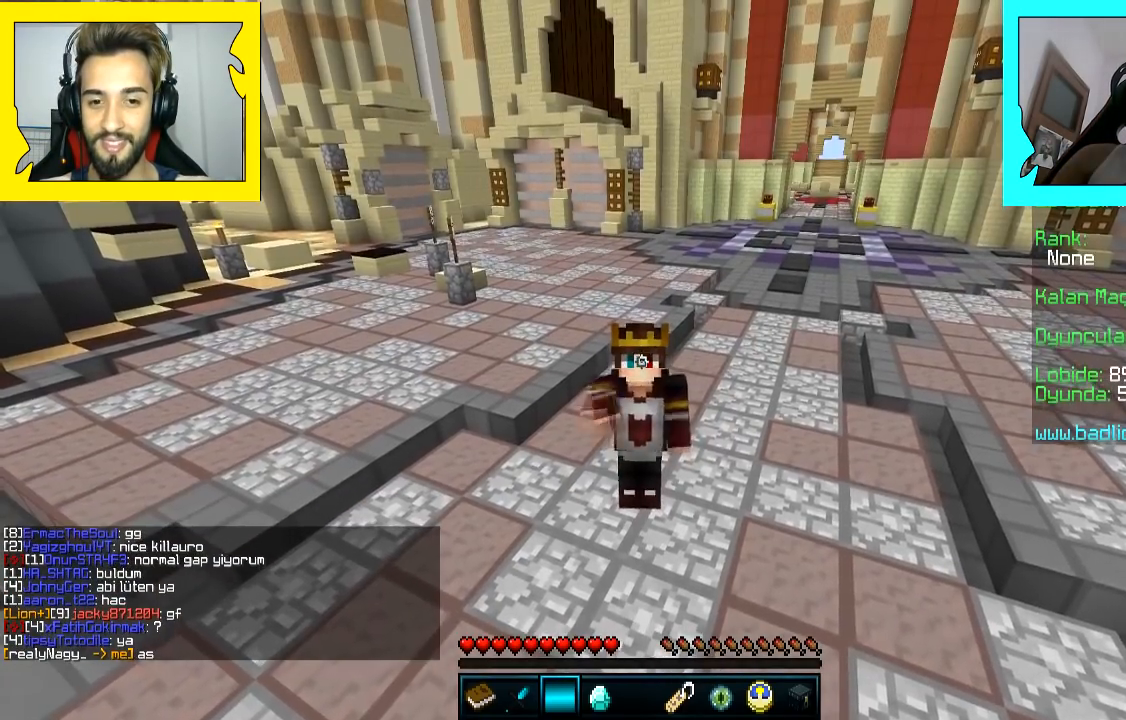
{"keys": [], "mouse": ["right"], "events": [[83, "mouse_left", "up"], [83, "mouse_right", "up"], [467, "mouse_right", "down"]]}
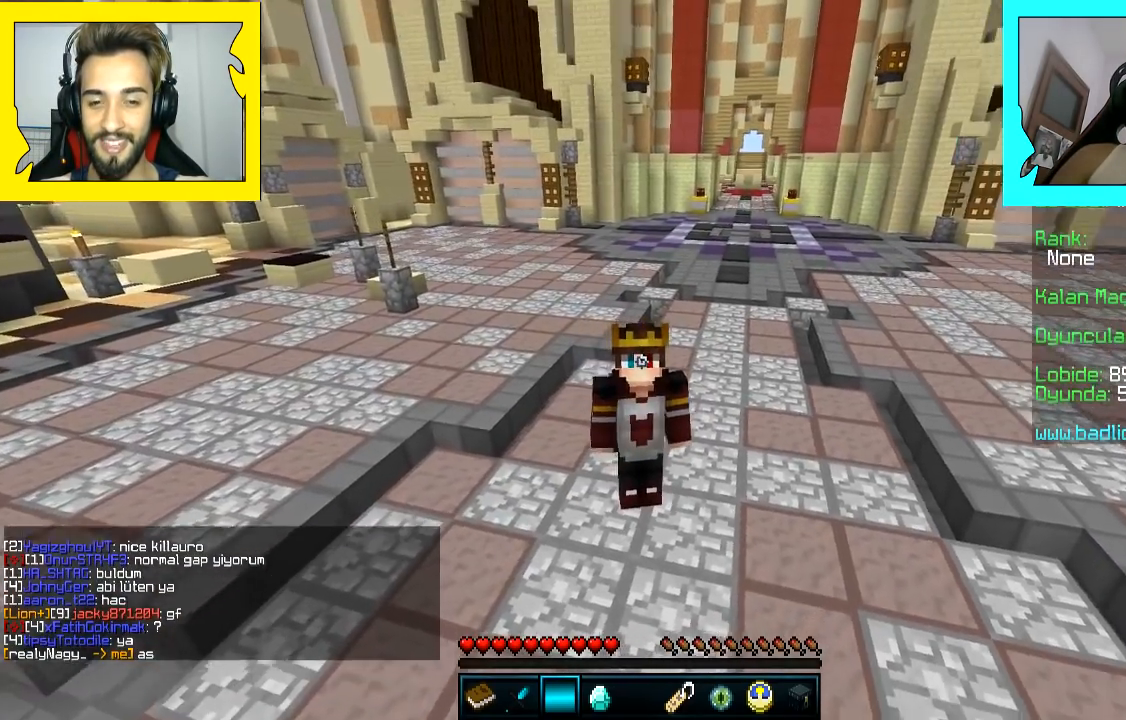
{"keys": ["w"], "mouse": ["left"], "events": [[17, "mouse_right", "up"], [83, "mouse_left", "down"], [83, "mouse_right", "down"], [117, "mouse_left", "up"], [117, "mouse_right", "up"], [183, "mouse_left", "down"], [183, "mouse_right", "down"], [233, "mouse_left", "up"], [233, "mouse_right", "up"], [233, "w", "down"], [317, "mouse_left", "down"], [333, "mouse_right", "down"], [450, "mouse_right", "up"]]}